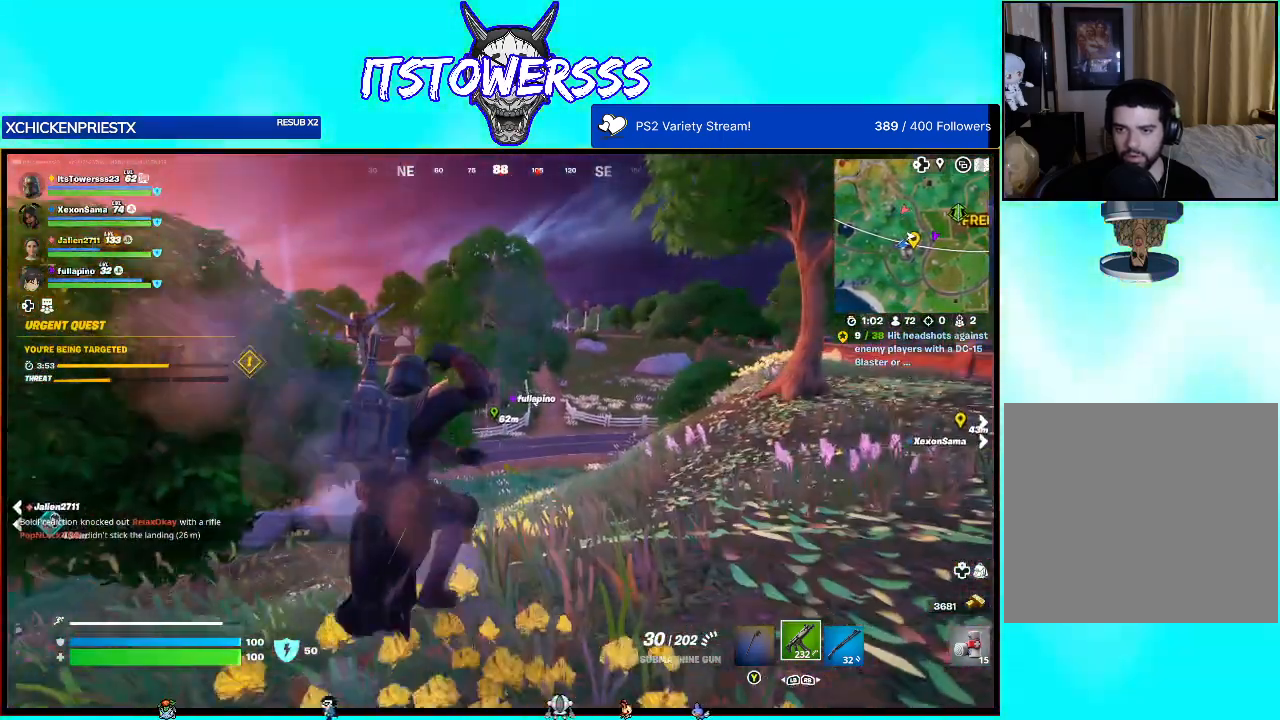
Gameplay with a controller (Xbox layout); each line is a JSON object with the inputs held at the frame after it. "events" lists button and stick changes between this image and that frame as [ms after this image, input, new state], when the widget could be followed in between.
{"buttons": [], "left_stick": "up", "right_stick": "center", "events": [[350, "R3", "up"]]}
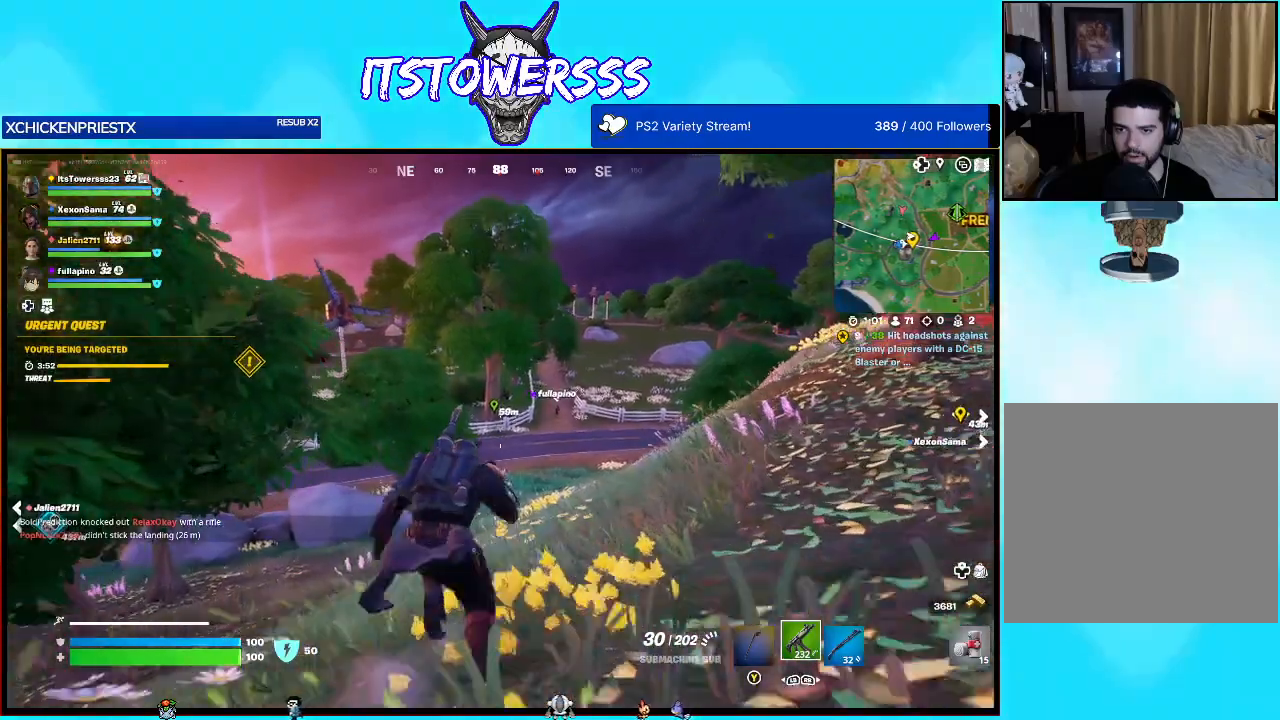
{"buttons": [], "left_stick": "up", "right_stick": "center", "events": []}
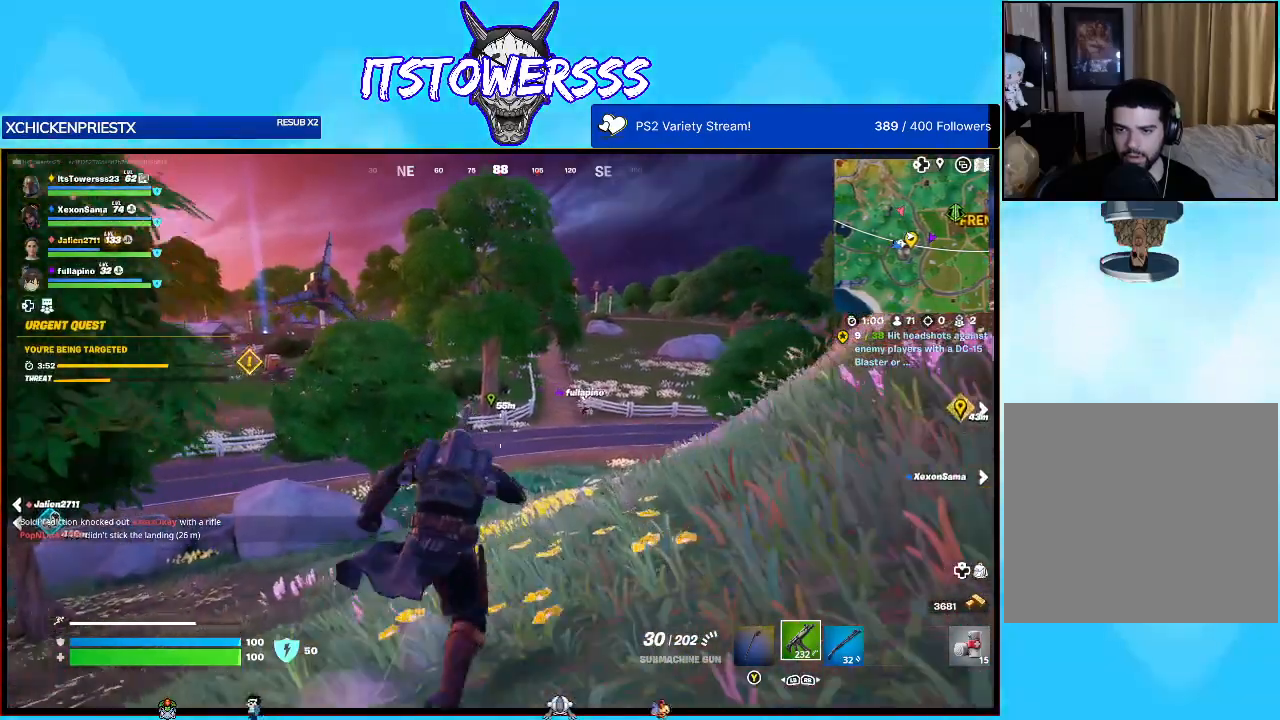
{"buttons": [], "left_stick": "up", "right_stick": "center", "events": []}
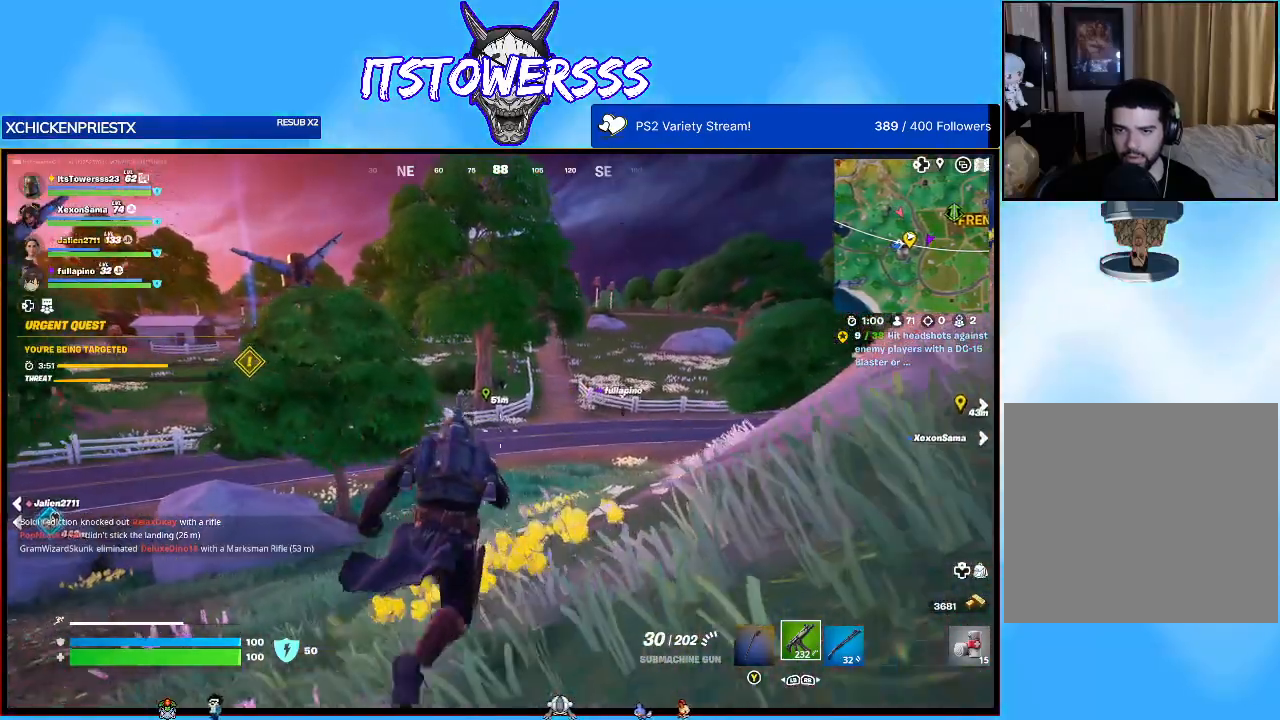
{"buttons": [], "left_stick": "up", "right_stick": "center", "events": []}
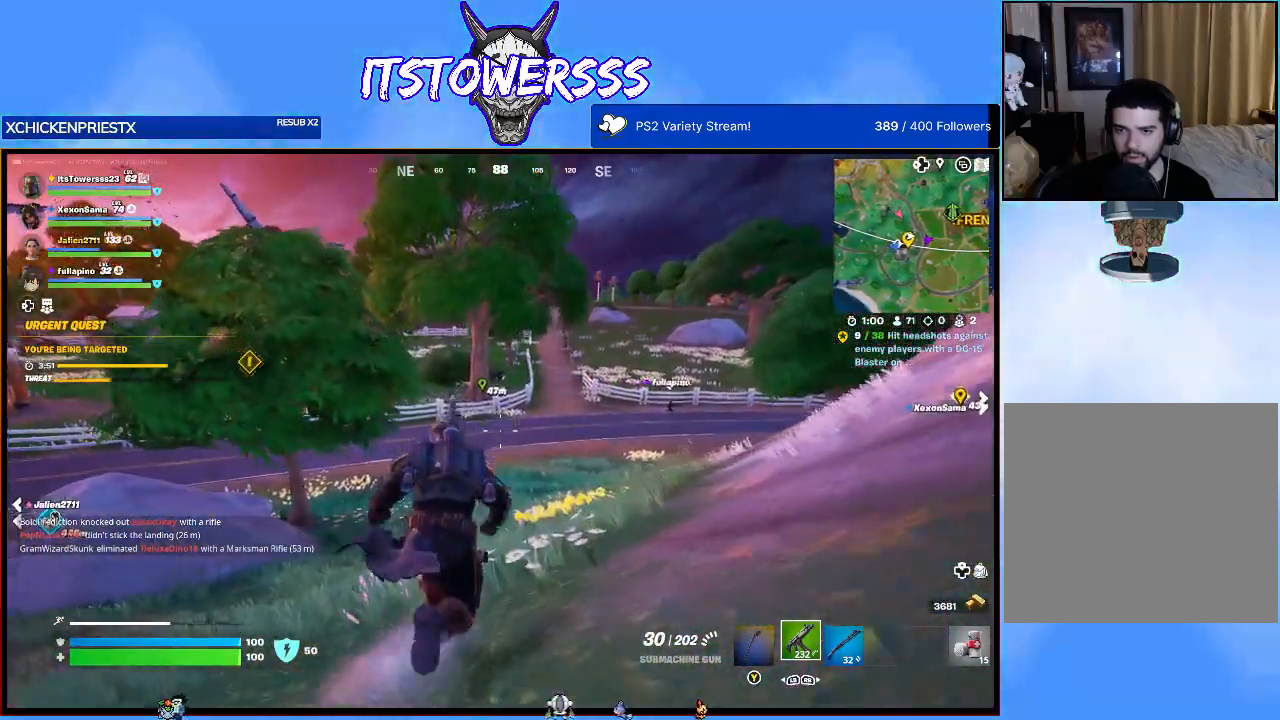
{"buttons": [], "left_stick": "up", "right_stick": "center", "events": []}
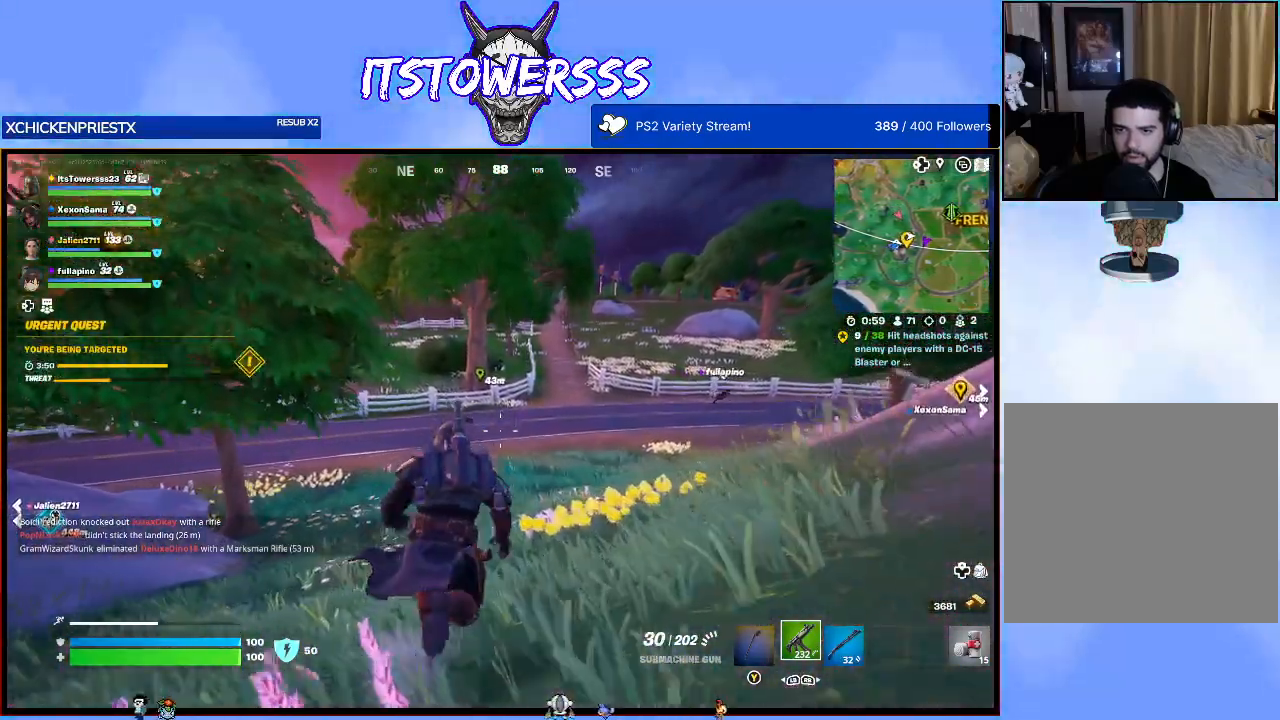
{"buttons": [], "left_stick": "up", "right_stick": "center", "events": []}
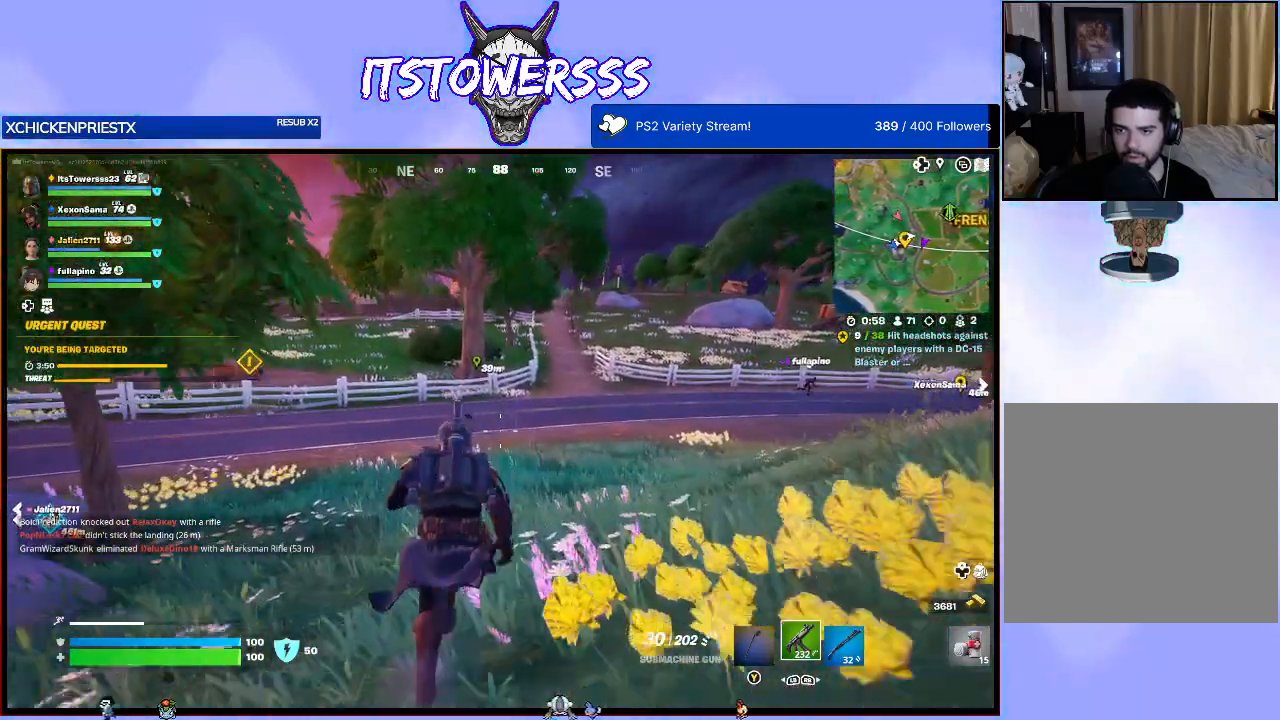
{"buttons": [], "left_stick": "up", "right_stick": "center", "events": []}
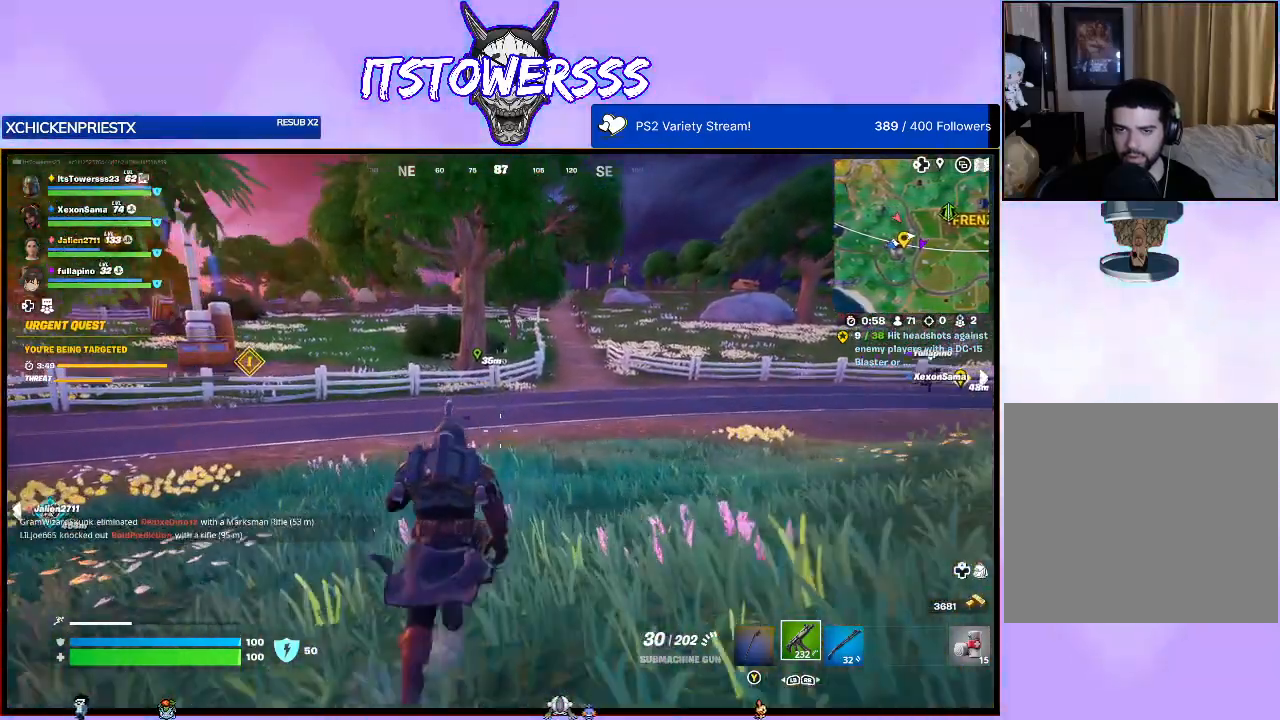
{"buttons": [], "left_stick": "up", "right_stick": "center", "events": []}
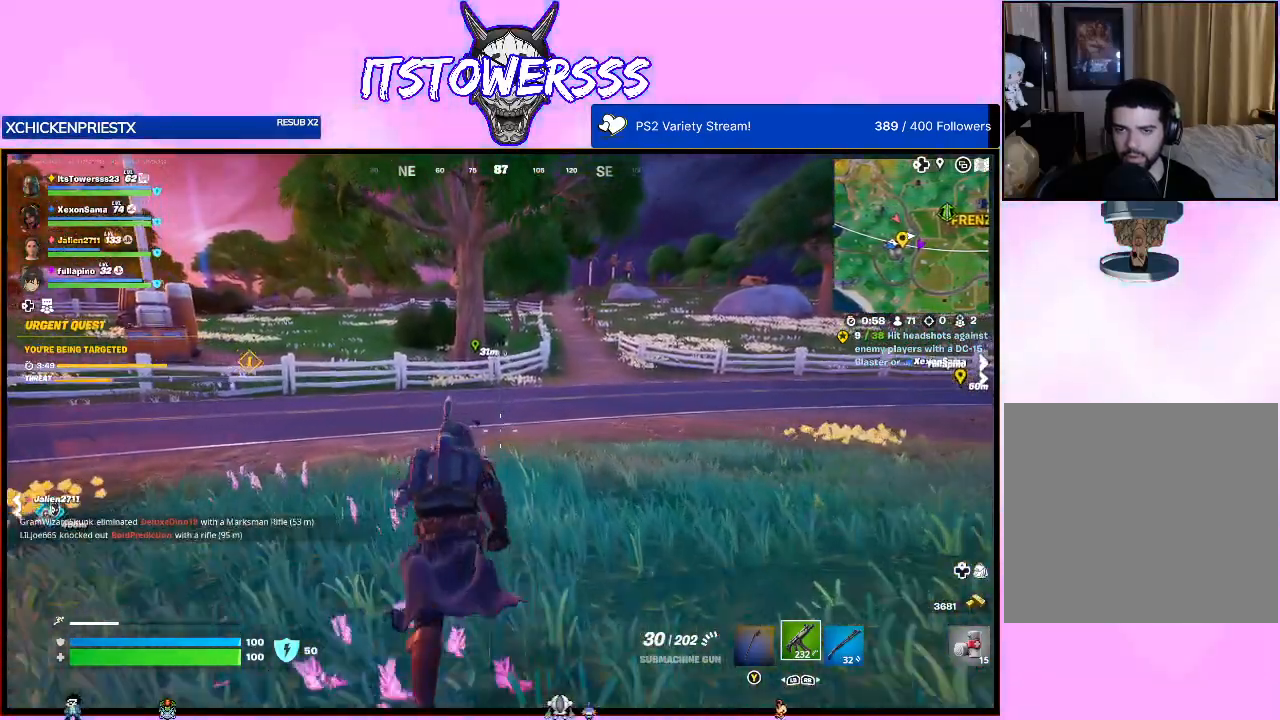
{"buttons": [], "left_stick": "up", "right_stick": "up-left", "events": [[383, "right_stick", "up-left"]]}
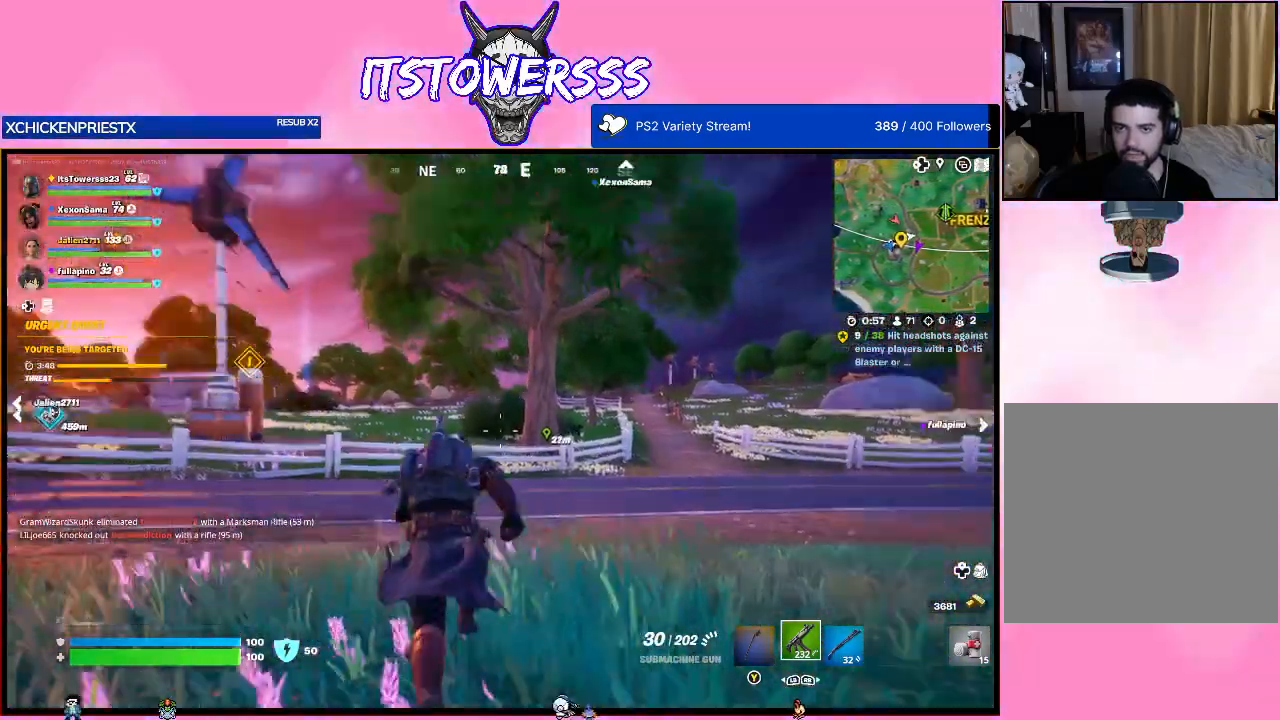
{"buttons": [], "left_stick": "up", "right_stick": "center", "events": [[17, "right_stick", "center"], [217, "right_stick", "down"], [300, "right_stick", "center"]]}
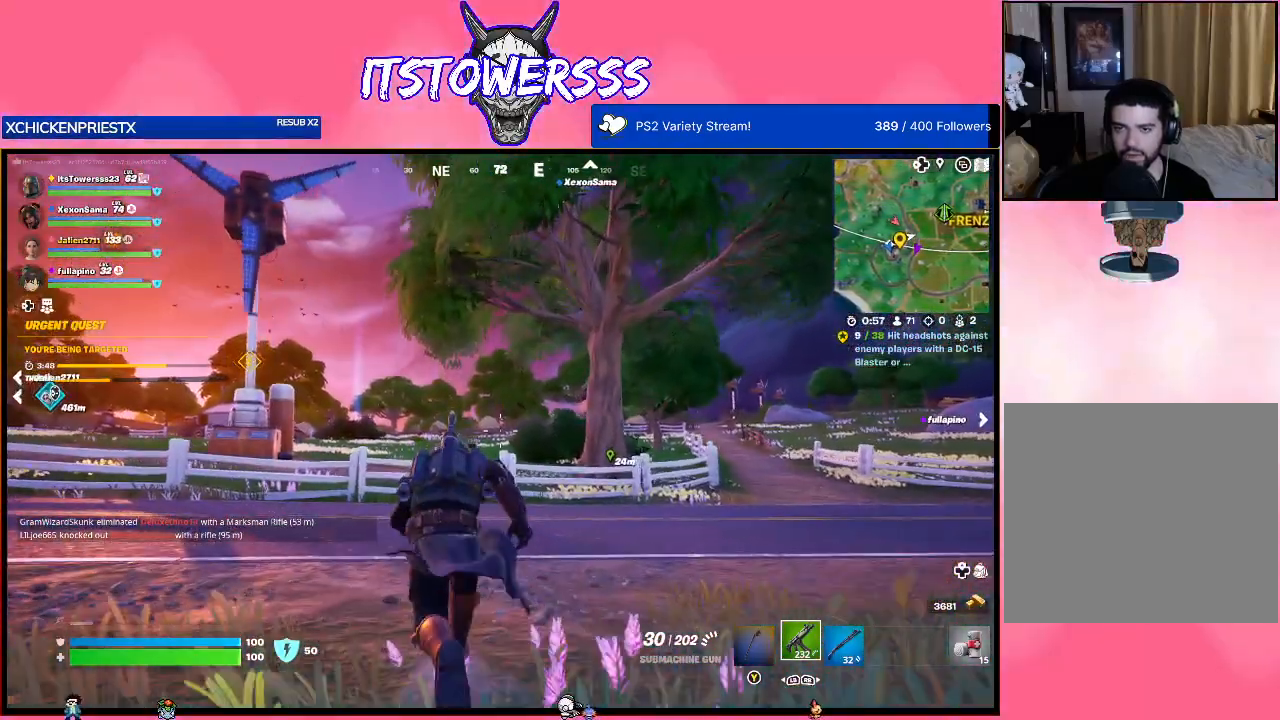
{"buttons": [], "left_stick": "up", "right_stick": "center", "events": [[50, "DPAD_LEFT", "down"], [133, "DPAD_LEFT", "up"], [200, "DPAD_LEFT", "down"], [267, "DPAD_LEFT", "up"]]}
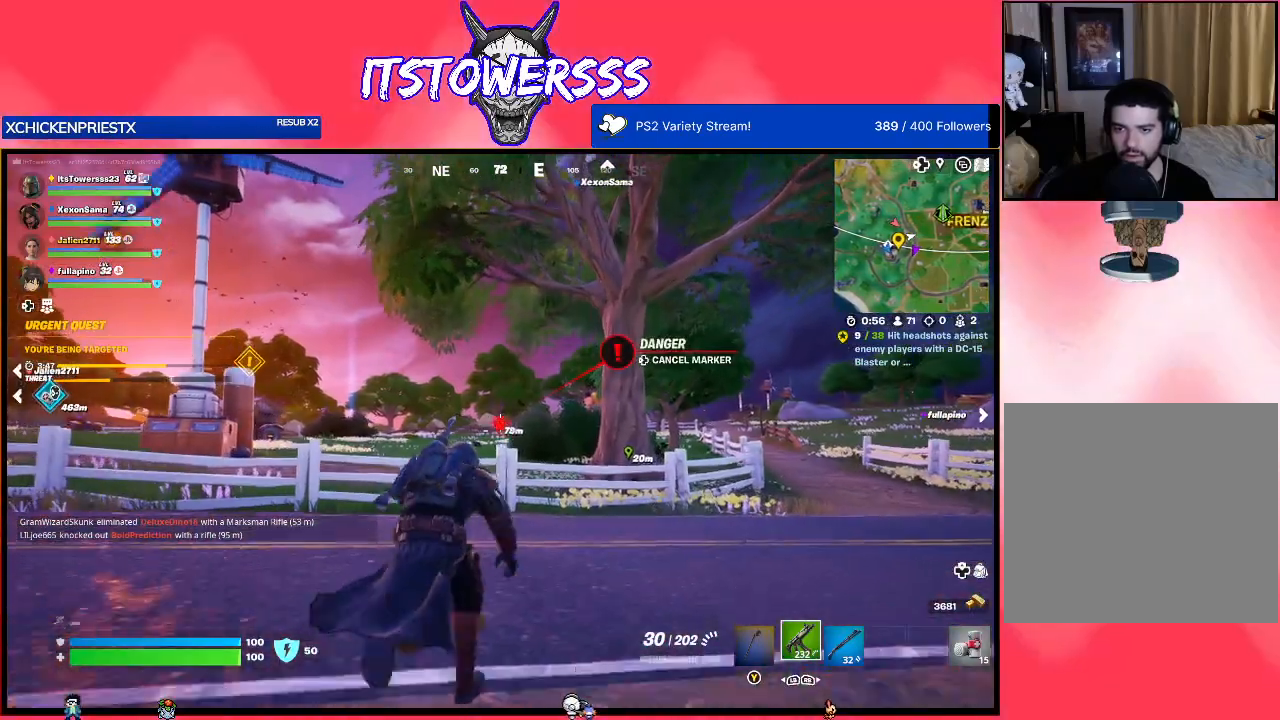
{"buttons": [], "left_stick": "up", "right_stick": "center", "events": [[83, "right_stick", "right"], [233, "right_stick", "center"]]}
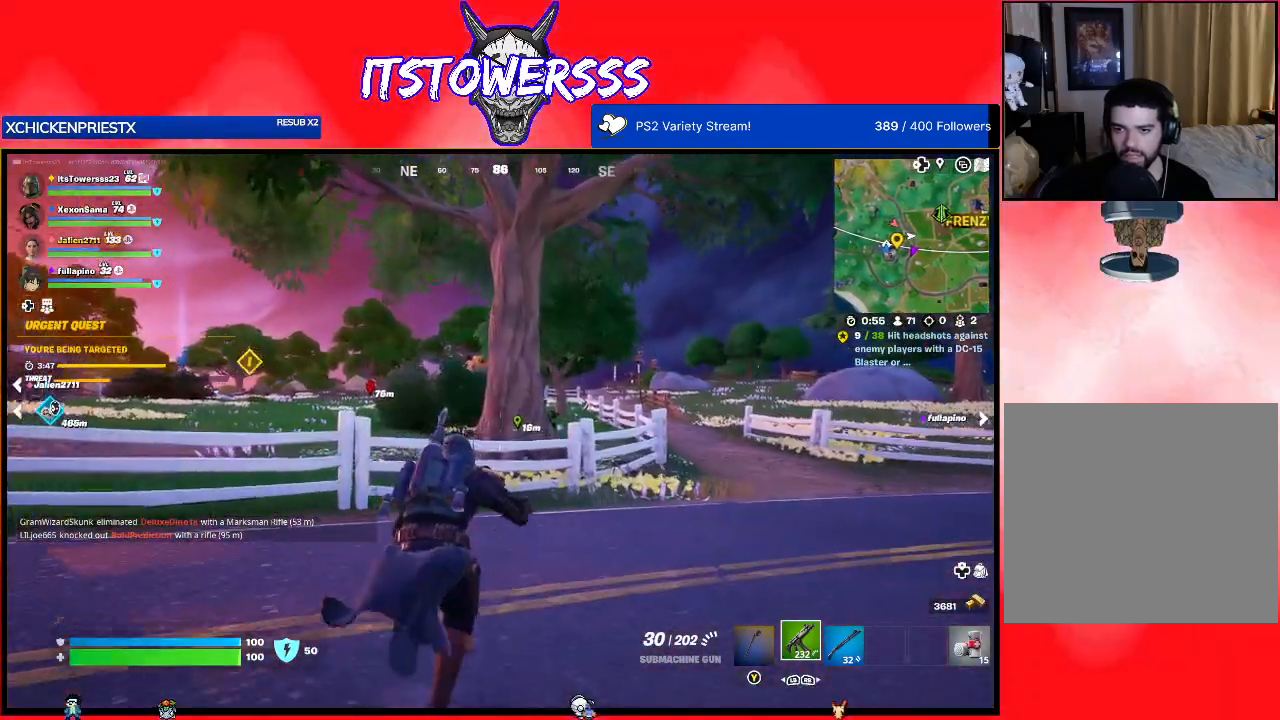
{"buttons": [], "left_stick": "up-right", "right_stick": "center", "events": [[383, "left_stick", "up-right"]]}
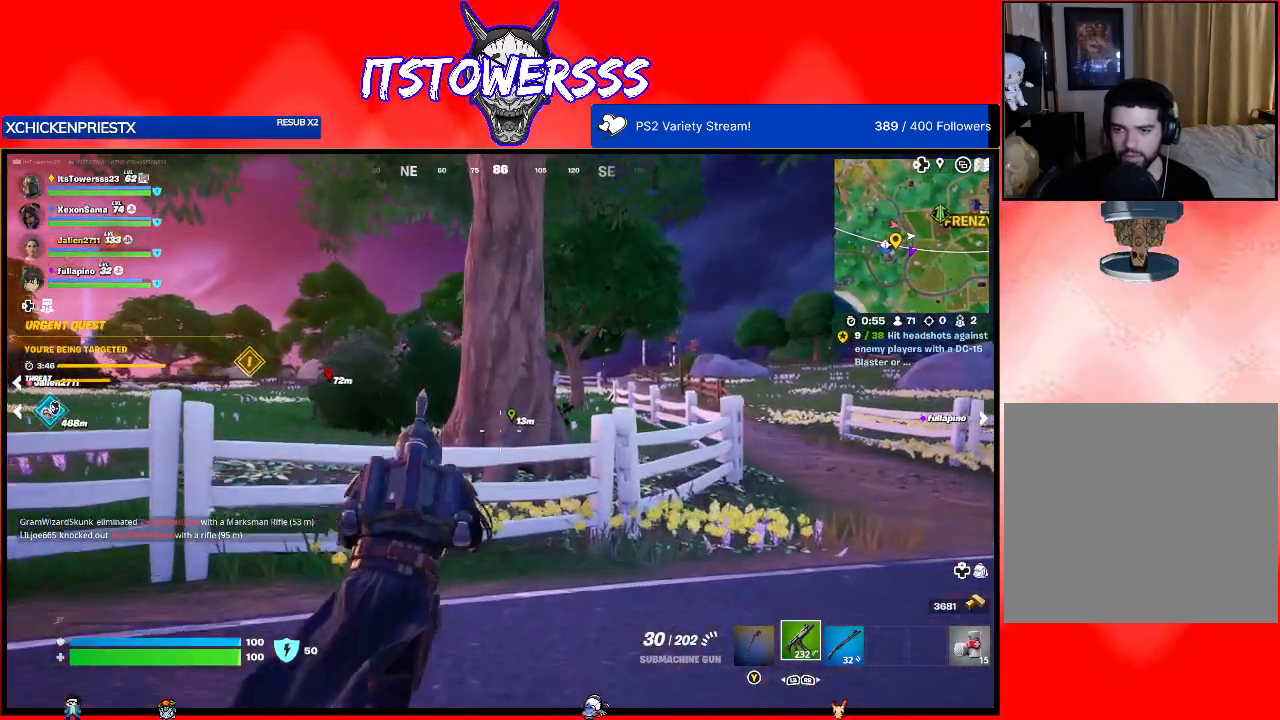
{"buttons": [], "left_stick": "up-right", "right_stick": "center", "events": []}
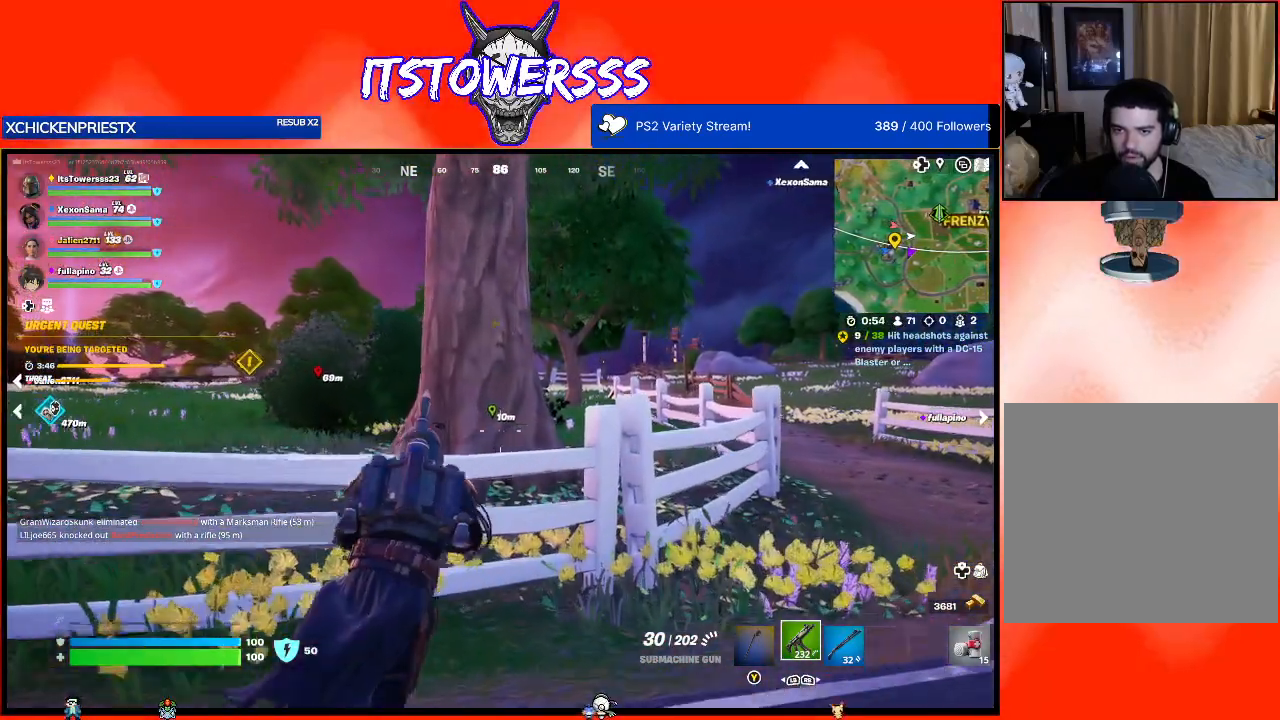
{"buttons": [], "left_stick": "up-right", "right_stick": "center", "events": [[150, "A", "down"], [317, "A", "up"]]}
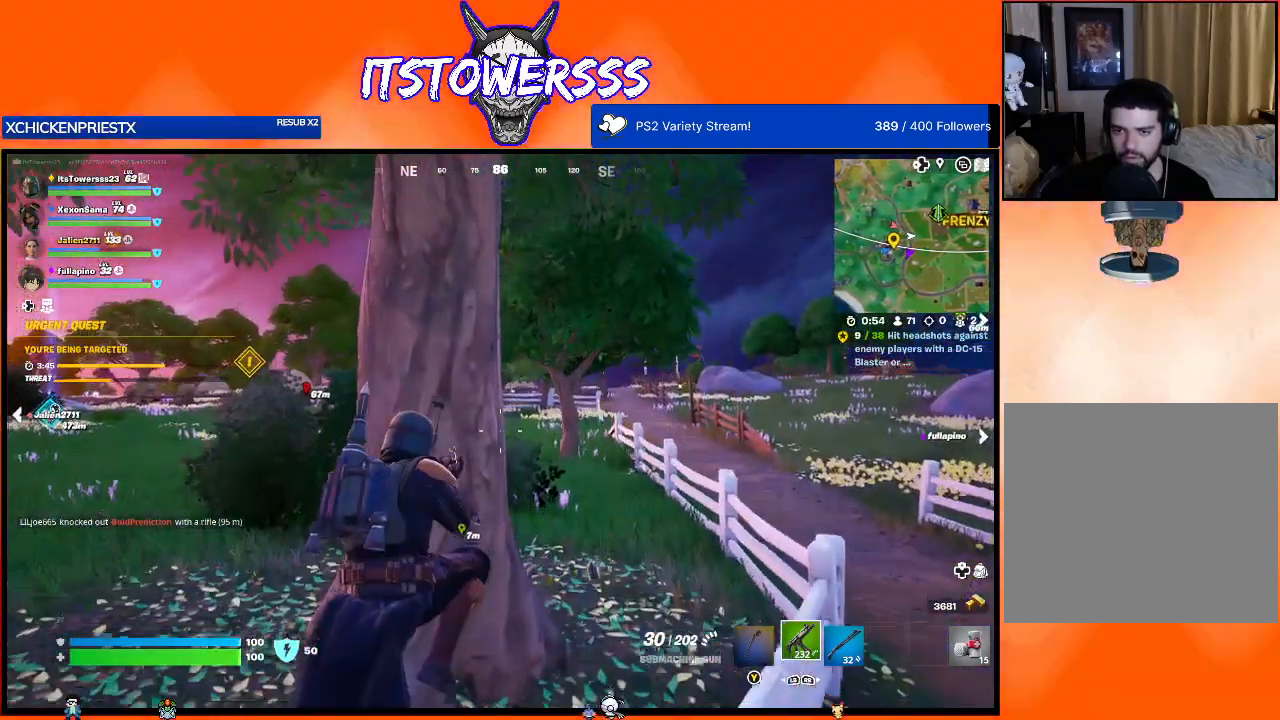
{"buttons": [], "left_stick": "up-right", "right_stick": "left", "events": [[350, "right_stick", "left"]]}
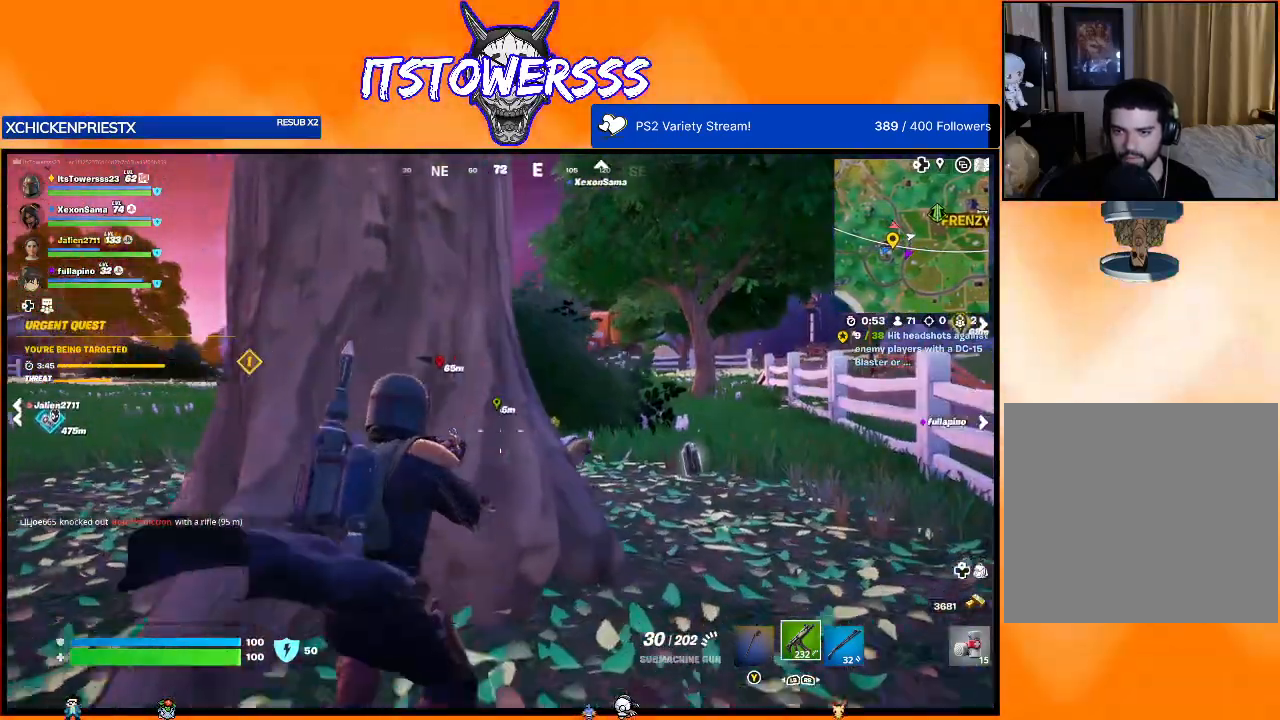
{"buttons": [], "left_stick": "up-right", "right_stick": "center", "events": [[167, "right_stick", "down-left"], [267, "right_stick", "center"], [417, "X", "down"], [500, "X", "up"]]}
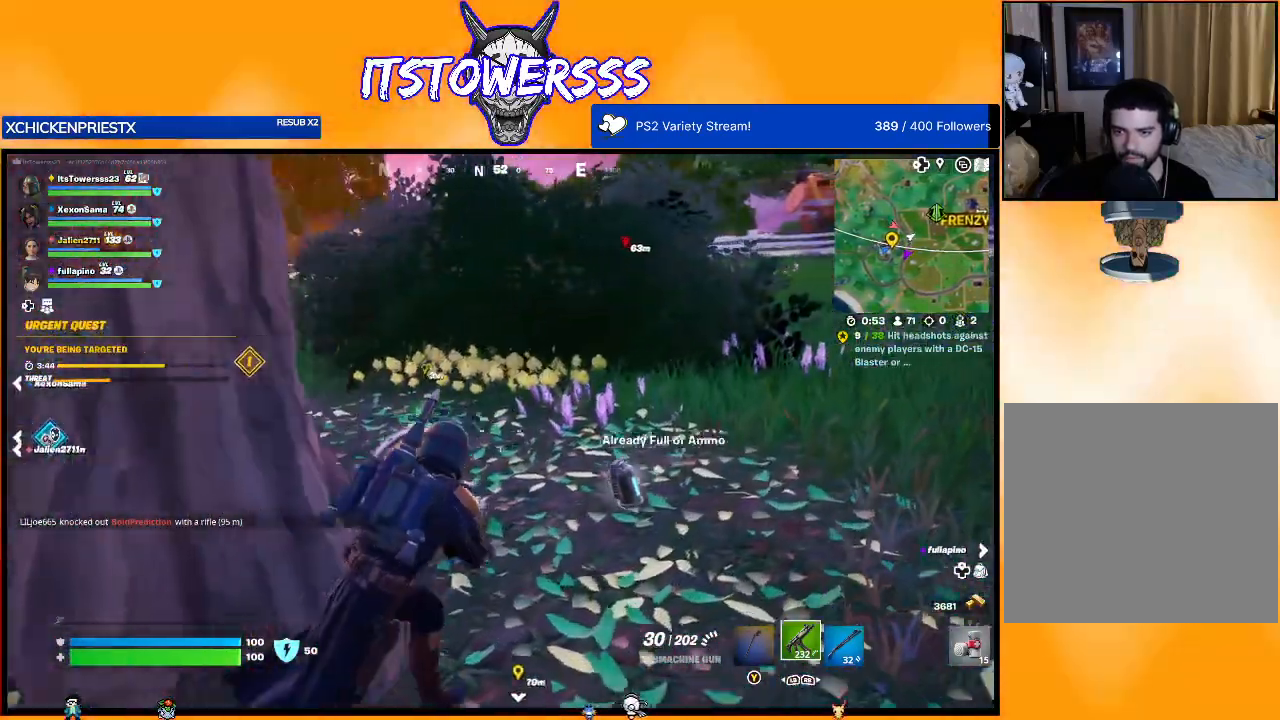
{"buttons": ["X"], "left_stick": "down-left", "right_stick": "center", "events": [[83, "X", "down"], [150, "X", "up"], [200, "right_stick", "left"], [433, "right_stick", "center"], [450, "left_stick", "down-left"], [483, "X", "down"]]}
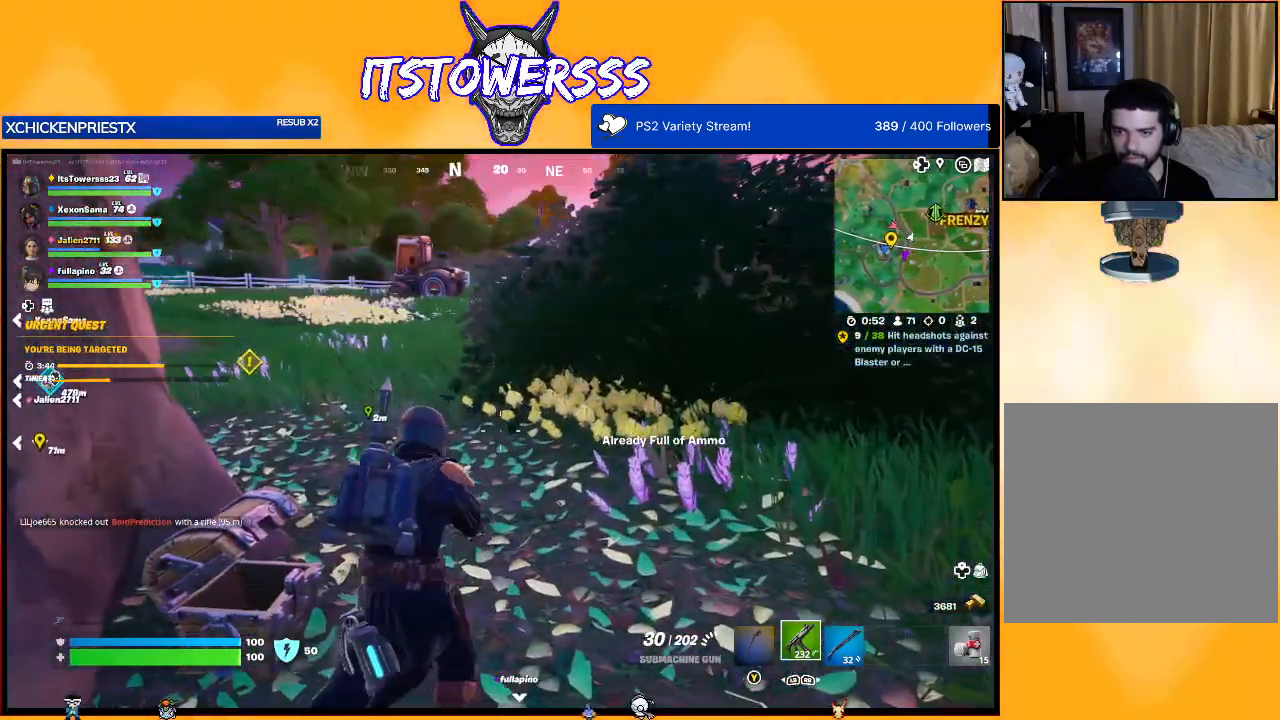
{"buttons": [], "left_stick": "down", "right_stick": "center", "events": [[100, "X", "up"], [117, "left_stick", "left"], [250, "X", "down"], [317, "X", "up"], [317, "left_stick", "center"], [383, "X", "down"], [400, "left_stick", "down"], [483, "X", "up"]]}
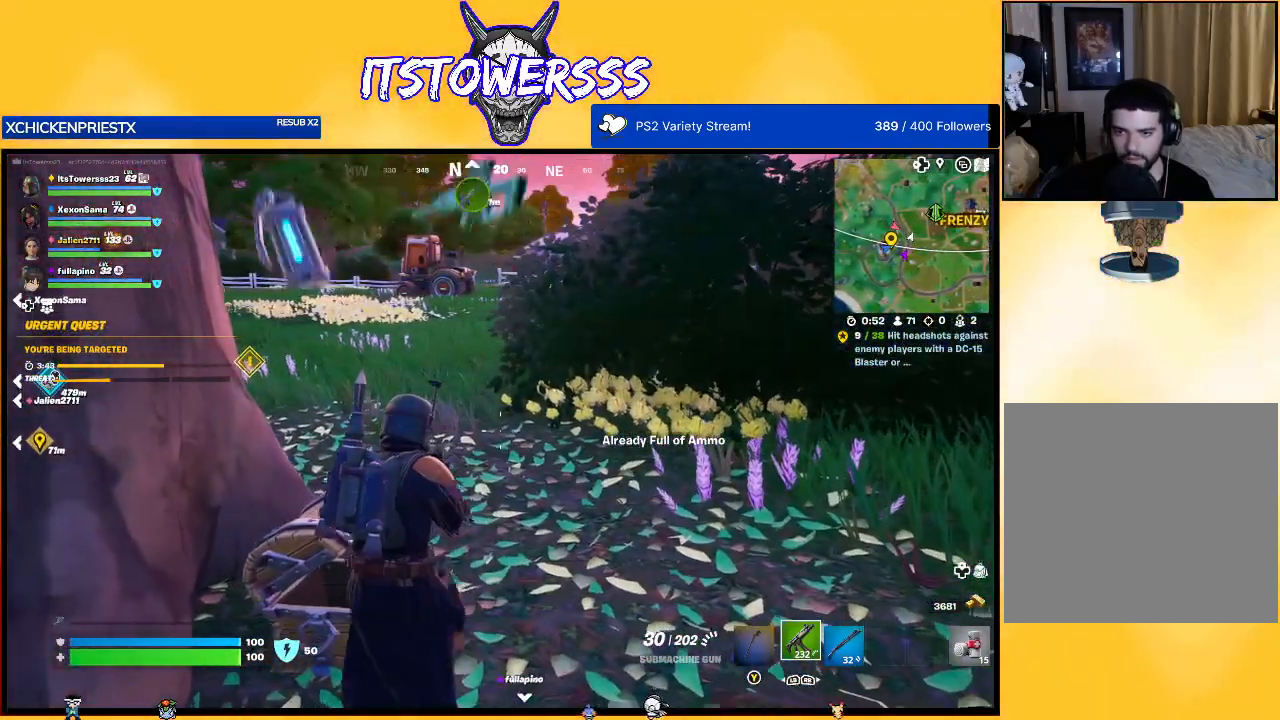
{"buttons": [], "left_stick": "up-left", "right_stick": "left", "events": [[67, "left_stick", "down-left"], [100, "right_stick", "left"], [183, "left_stick", "center"], [217, "right_stick", "center"], [267, "right_stick", "left"], [333, "left_stick", "down-left"], [467, "left_stick", "up-left"]]}
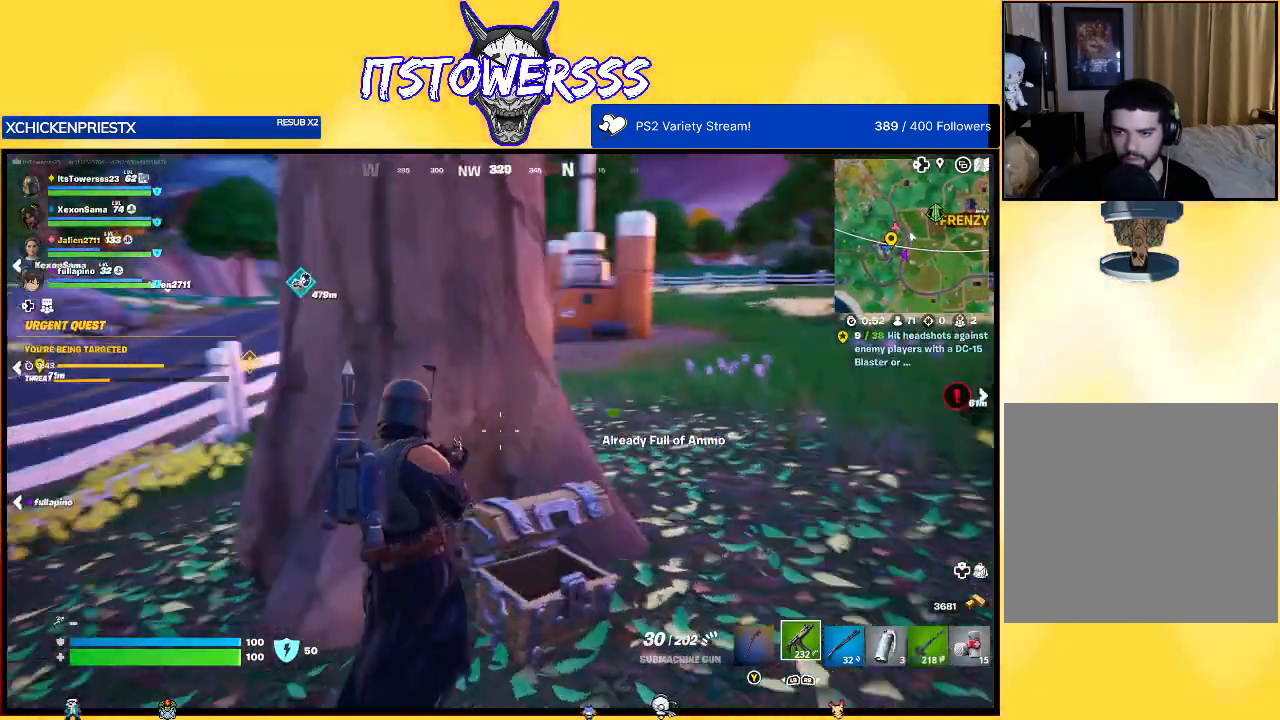
{"buttons": [], "left_stick": "up", "right_stick": "center", "events": [[83, "L3", "down"], [150, "left_stick", "up"], [183, "right_stick", "center"], [200, "L3", "up"]]}
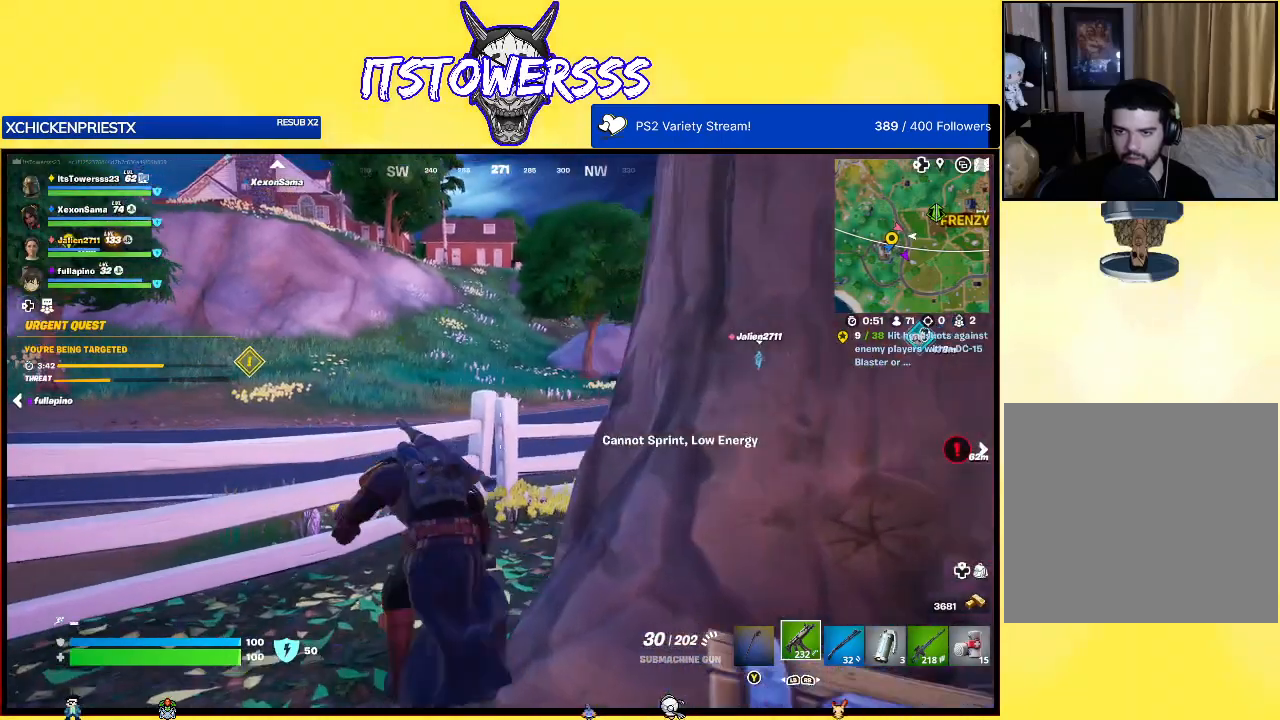
{"buttons": [], "left_stick": "up", "right_stick": "center", "events": [[183, "A", "down"], [333, "A", "up"]]}
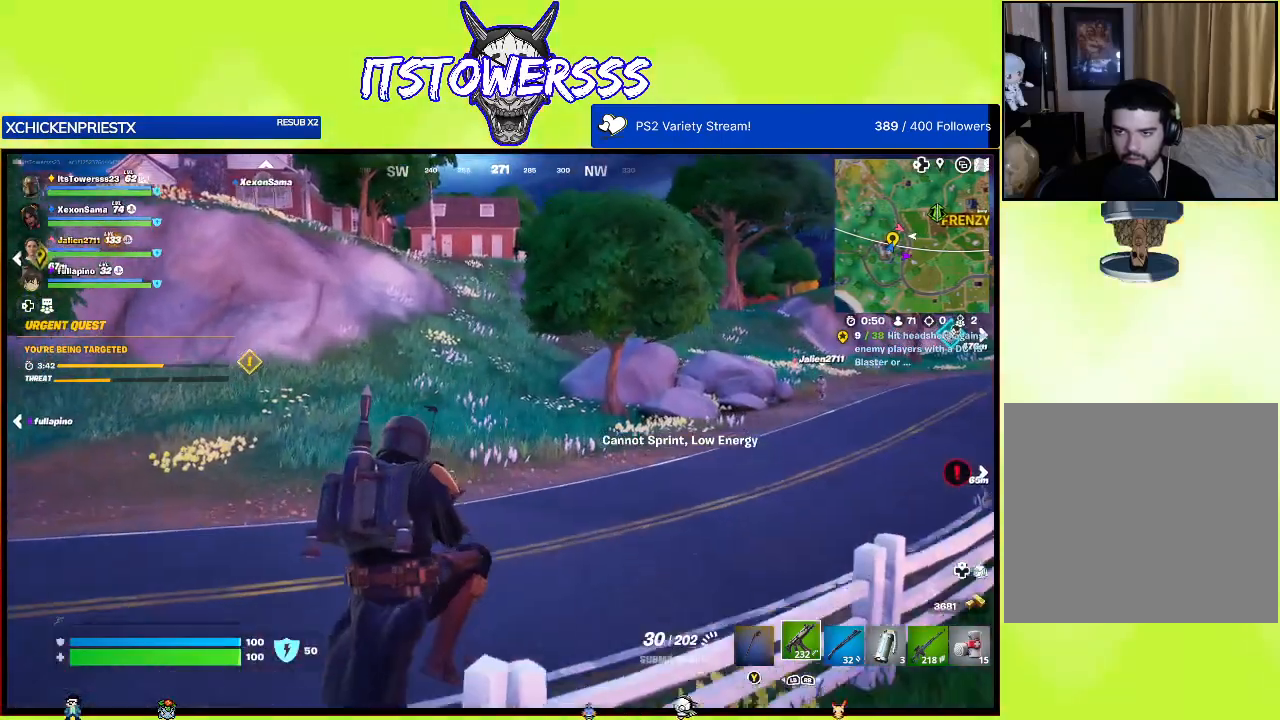
{"buttons": [], "left_stick": "up", "right_stick": "center", "events": [[200, "right_stick", "up-right"], [333, "right_stick", "center"]]}
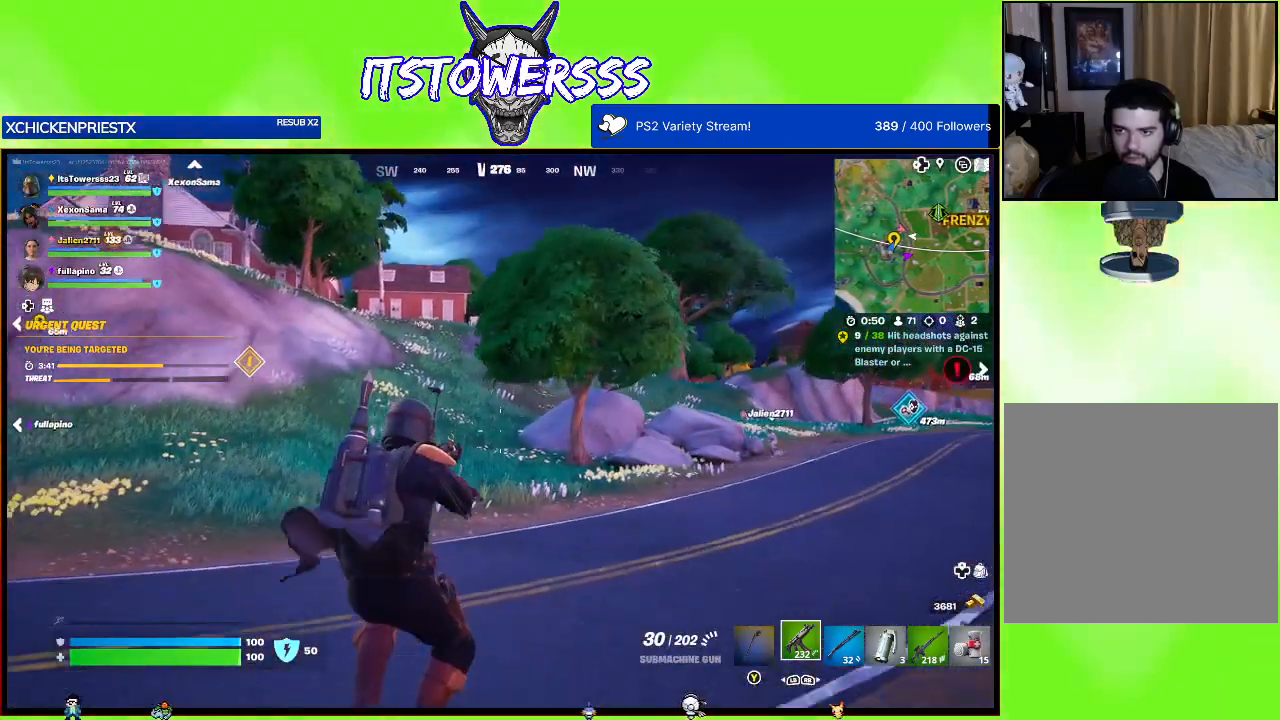
{"buttons": [], "left_stick": "up", "right_stick": "center", "events": [[267, "L3", "down"], [450, "L3", "up"]]}
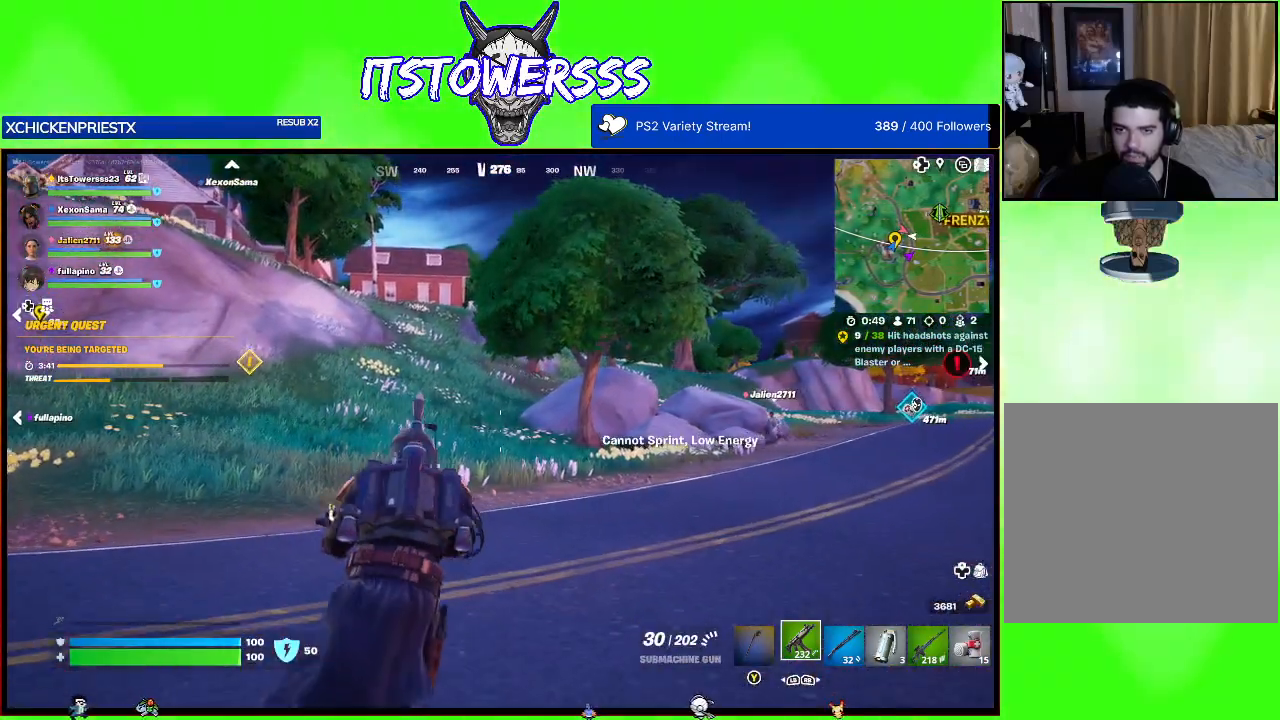
{"buttons": [], "left_stick": "up", "right_stick": "center", "events": []}
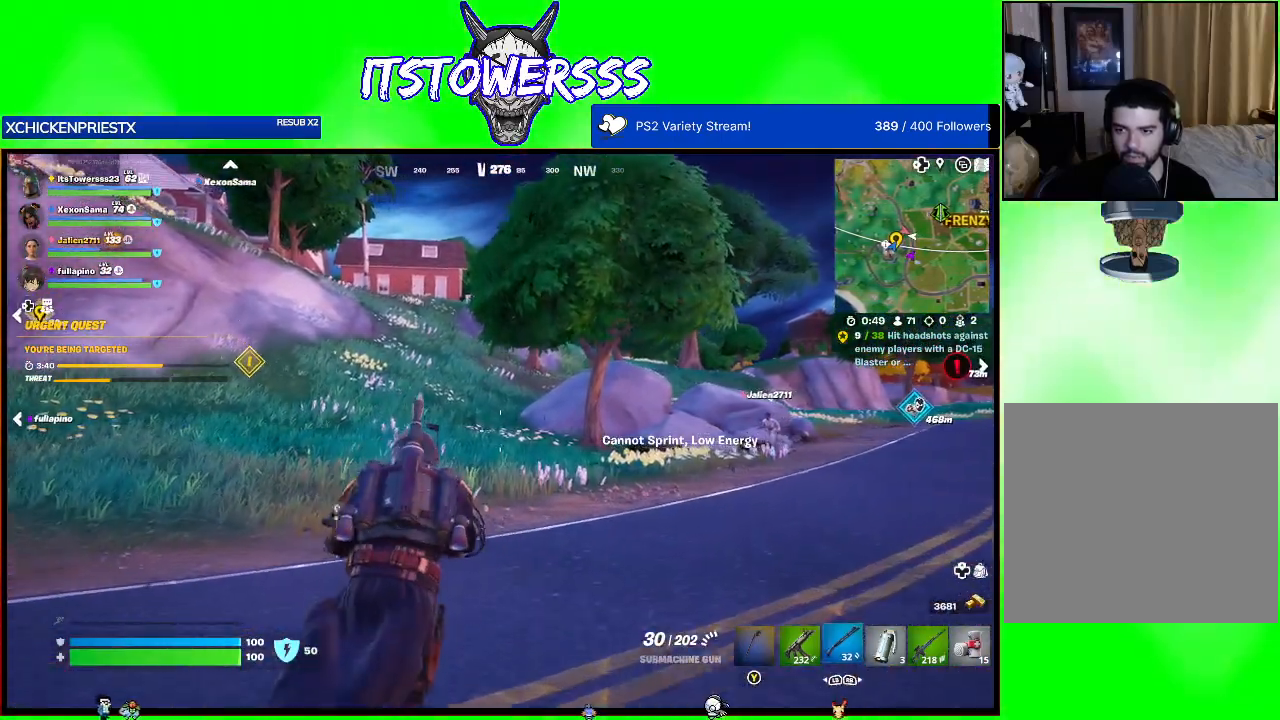
{"buttons": [], "left_stick": "up", "right_stick": "center", "events": []}
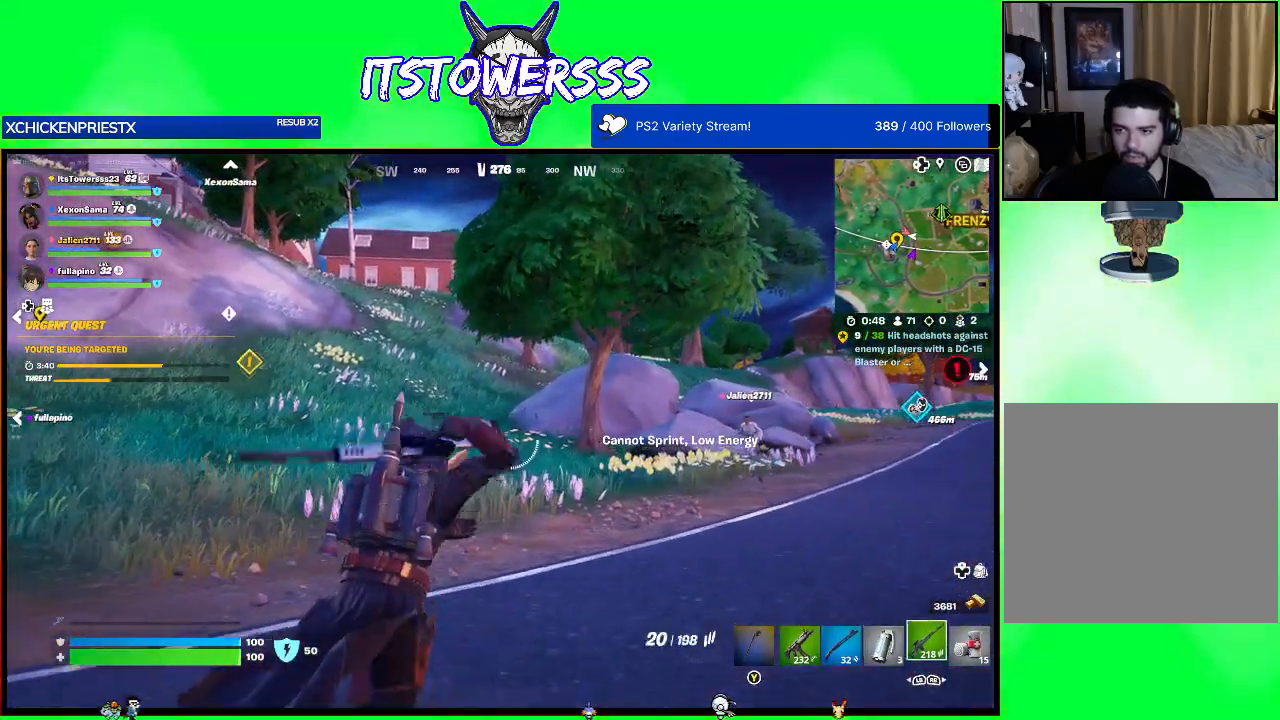
{"buttons": [], "left_stick": "up", "right_stick": "center", "events": []}
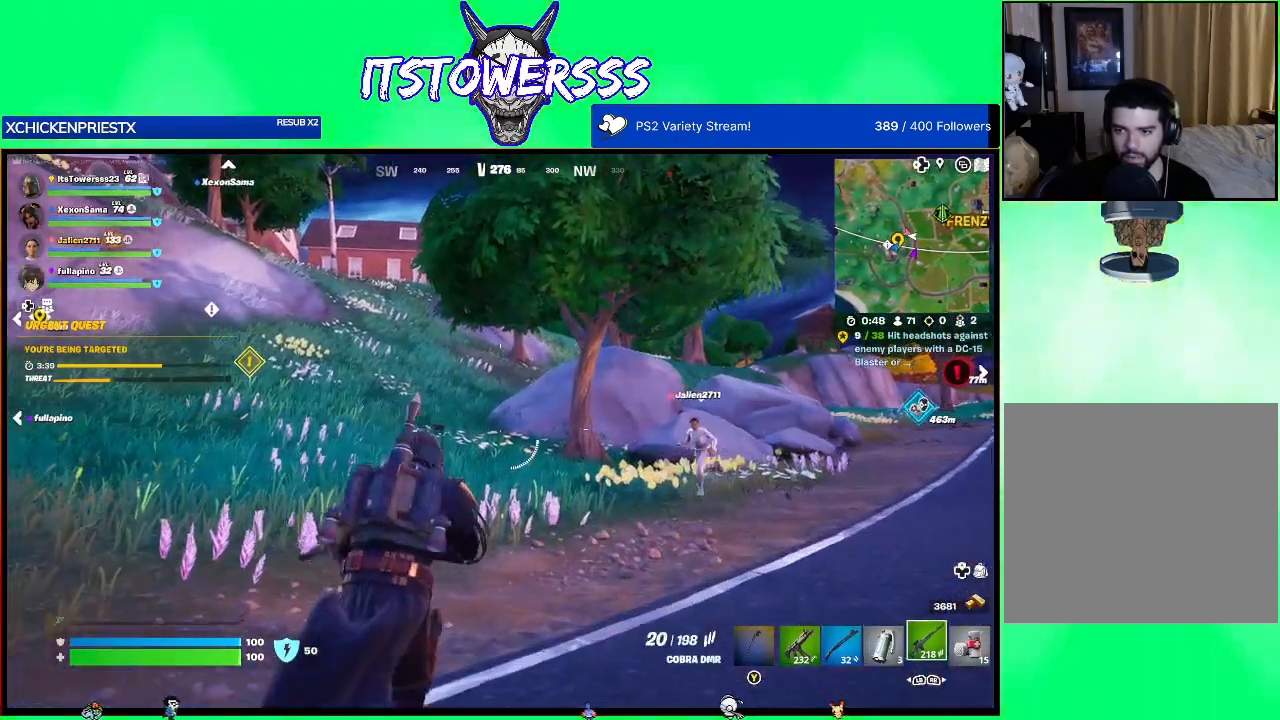
{"buttons": [], "left_stick": "down-left", "right_stick": "right", "events": [[50, "right_stick", "right"], [167, "left_stick", "up-left"], [300, "left_stick", "down-left"]]}
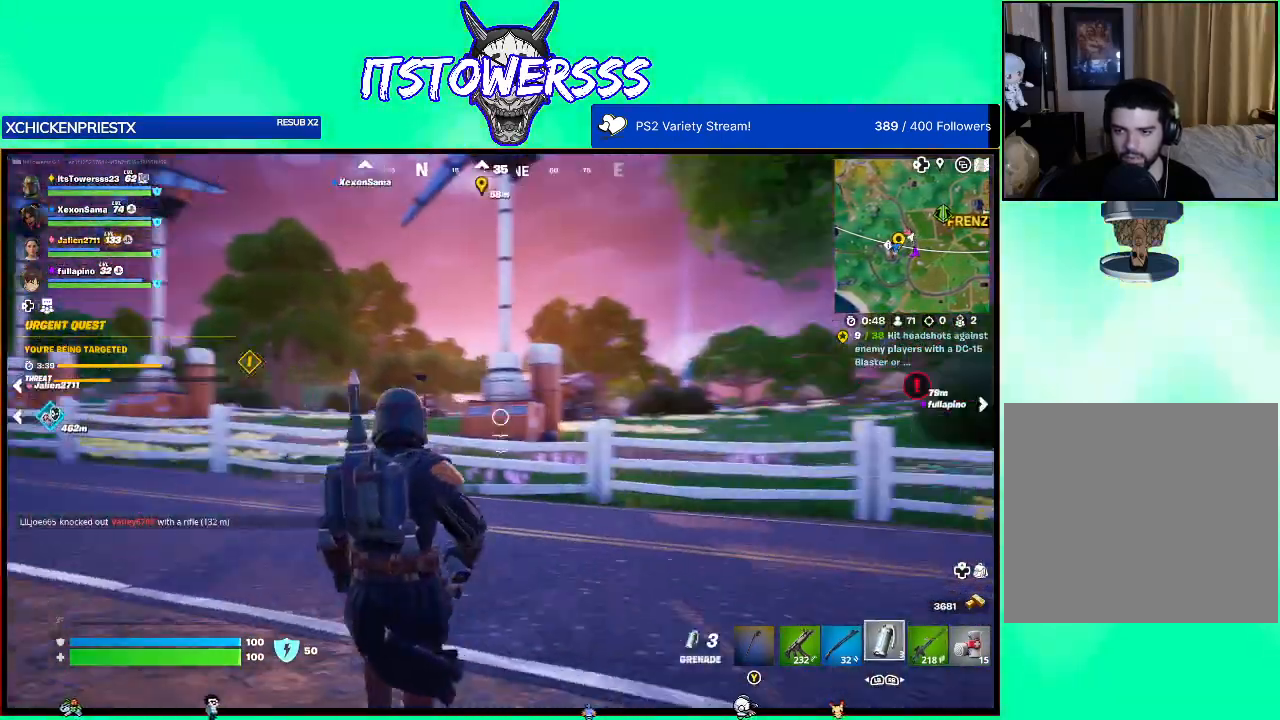
{"buttons": [], "left_stick": "down", "right_stick": "center", "events": [[117, "right_stick", "center"], [317, "right_stick", "right"], [450, "right_stick", "center"], [483, "left_stick", "down"]]}
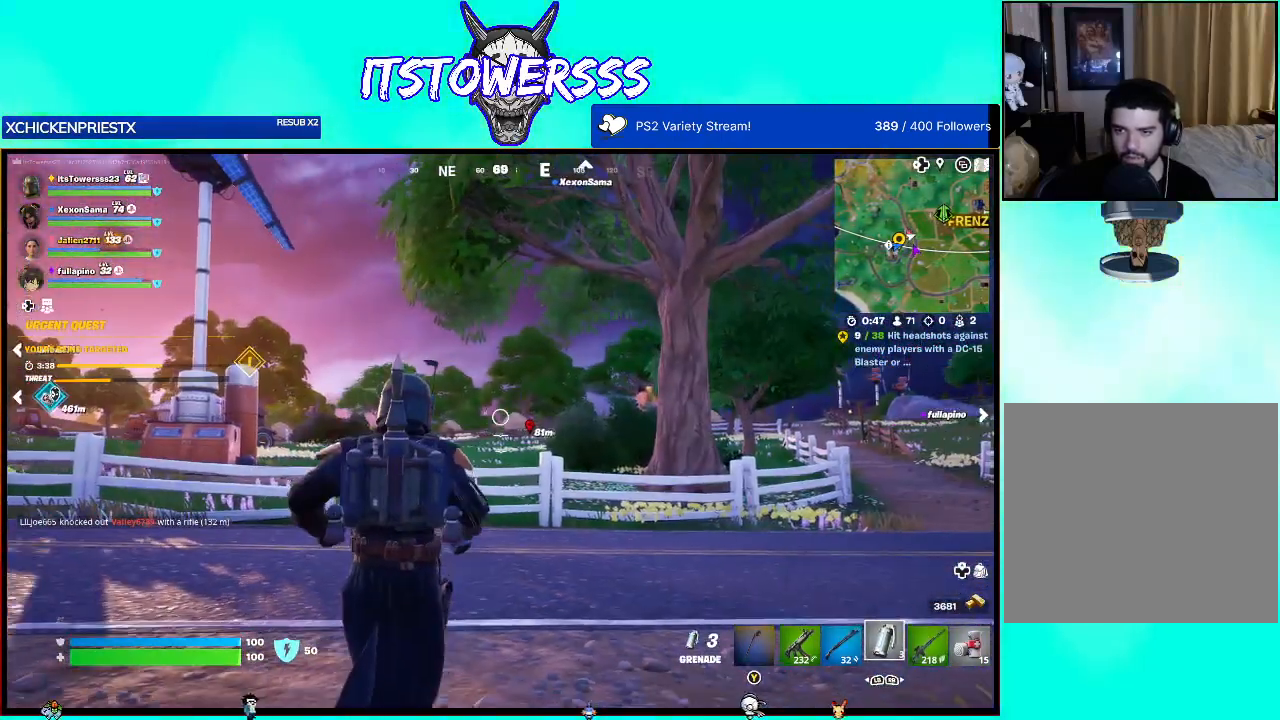
{"buttons": [], "left_stick": "up-left", "right_stick": "left", "events": [[183, "left_stick", "down-left"], [233, "right_stick", "left"], [400, "left_stick", "left"], [500, "left_stick", "up-left"]]}
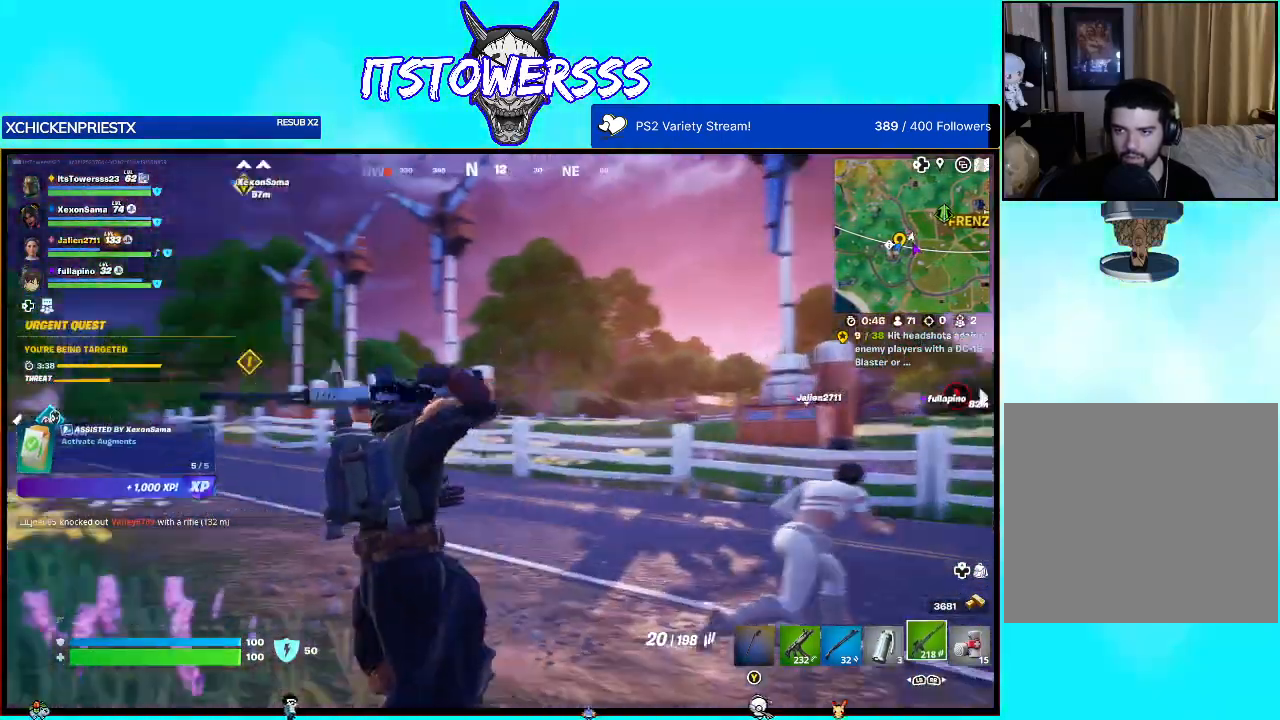
{"buttons": [], "left_stick": "up-left", "right_stick": "left", "events": [[83, "right_stick", "center"], [283, "right_stick", "left"]]}